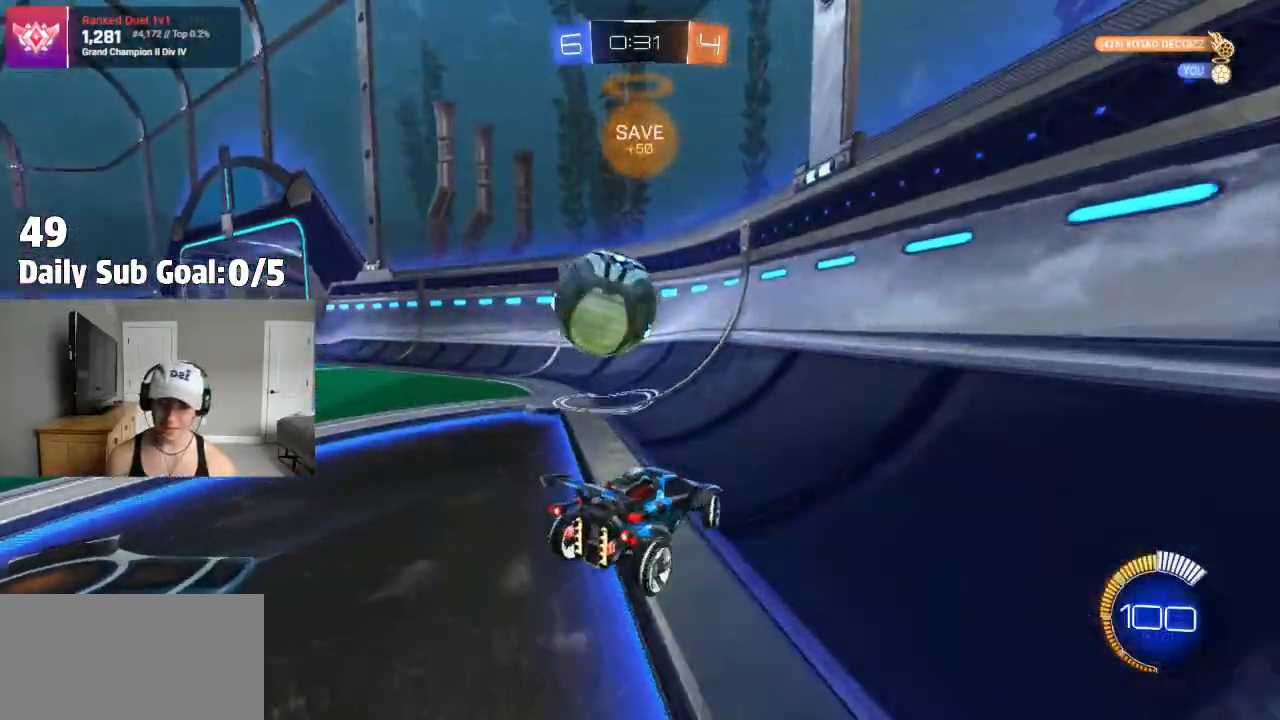
Gameplay with a controller (PlayStation layout); each line is a JSON object with the inputs held at the frame after it. "events" lists button and stick changes between this image and that frame as [ms after this image, input, new state], when the widget could be followed in between.
{"buttons": ["R2"], "left_stick": "left", "right_stick": "center", "events": [[67, "R2", "down"], [133, "L1", "down"], [267, "L1", "up"], [350, "L1", "down"], [500, "L1", "up"]]}
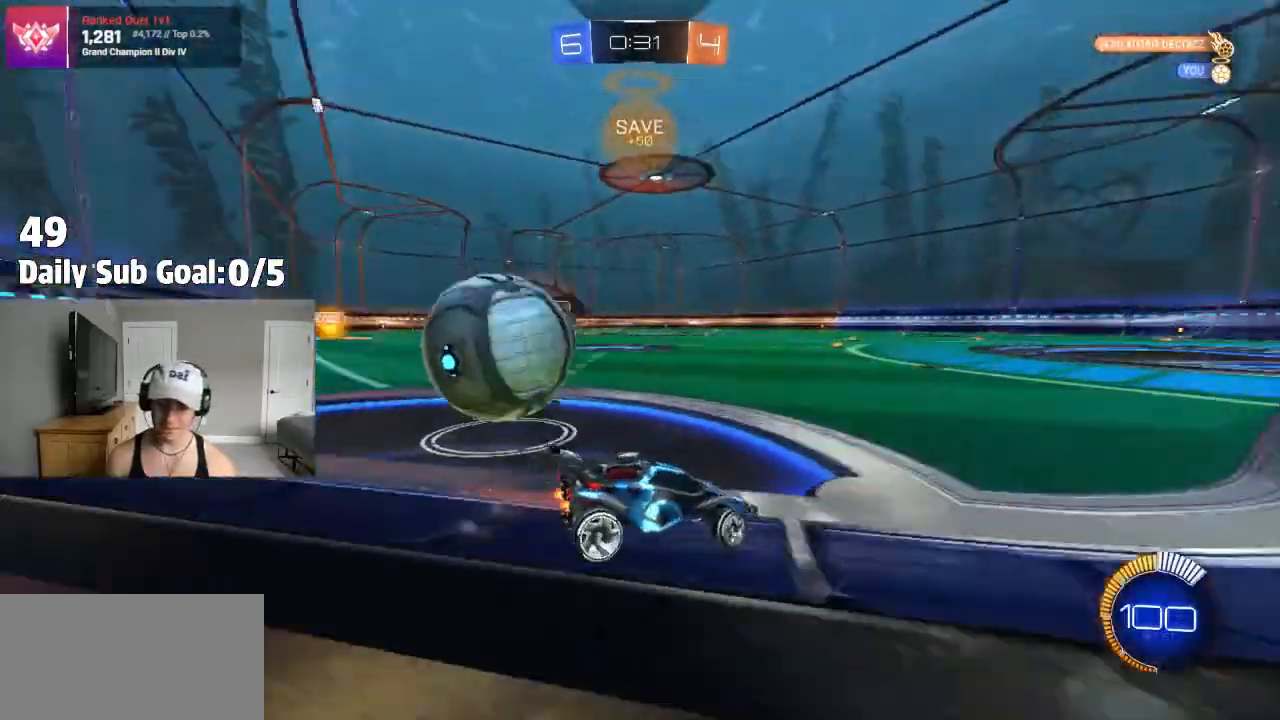
{"buttons": ["R2"], "left_stick": "left", "right_stick": "center", "events": []}
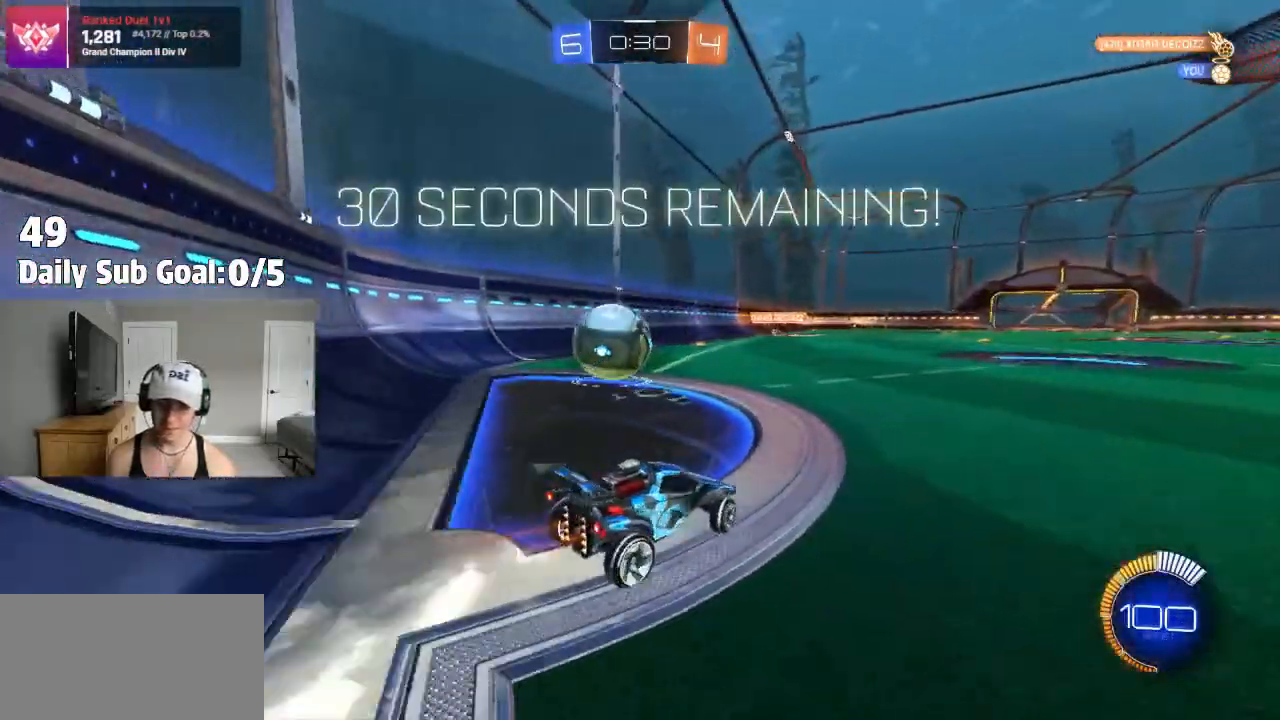
{"buttons": ["R2"], "left_stick": "left", "right_stick": "center", "events": [[117, "R2", "up"], [300, "R2", "down"], [300, "left_stick", "center"], [483, "left_stick", "left"]]}
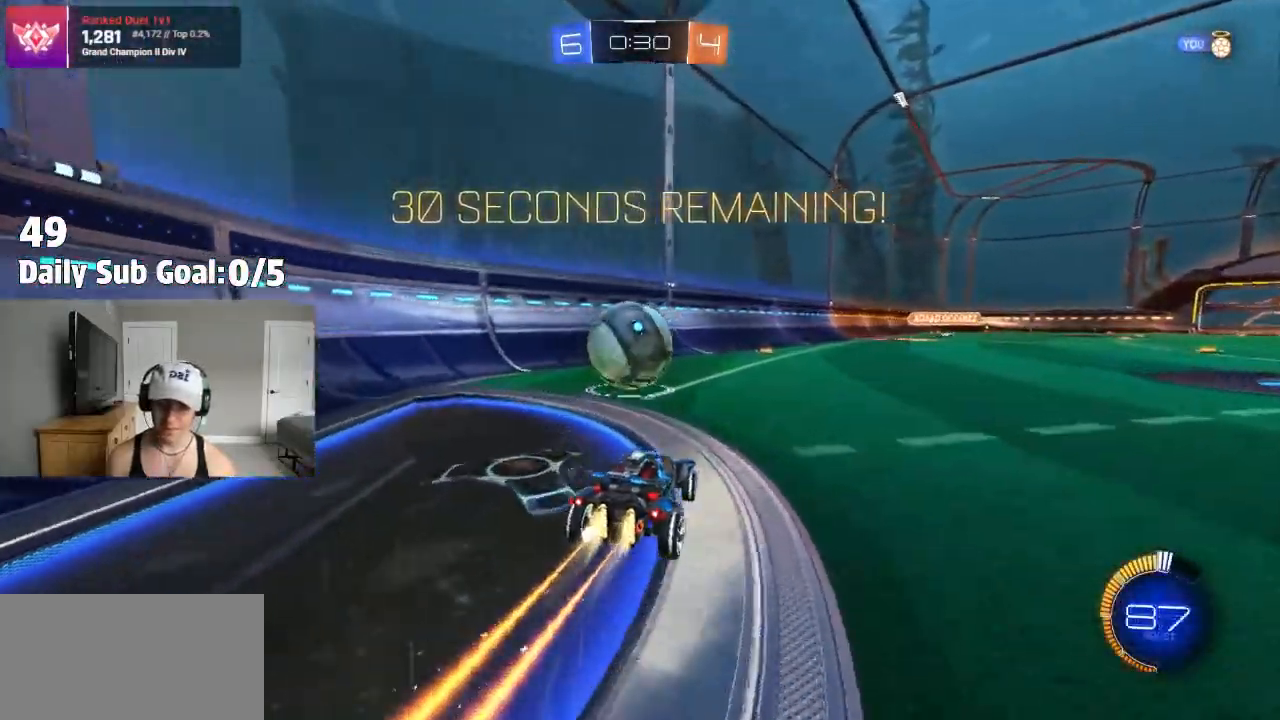
{"buttons": ["CROSS", "L1"], "left_stick": "down", "right_stick": "center", "events": [[83, "left_stick", "center"], [150, "CROSS", "down"], [200, "L1", "down"], [200, "left_stick", "up-left"], [217, "CROSS", "up"], [267, "CROSS", "down"], [333, "L1", "up"], [367, "left_stick", "down-right"], [433, "L1", "down"], [450, "L1", "up"], [483, "left_stick", "down"], [500, "L1", "down"], [500, "R2", "up"]]}
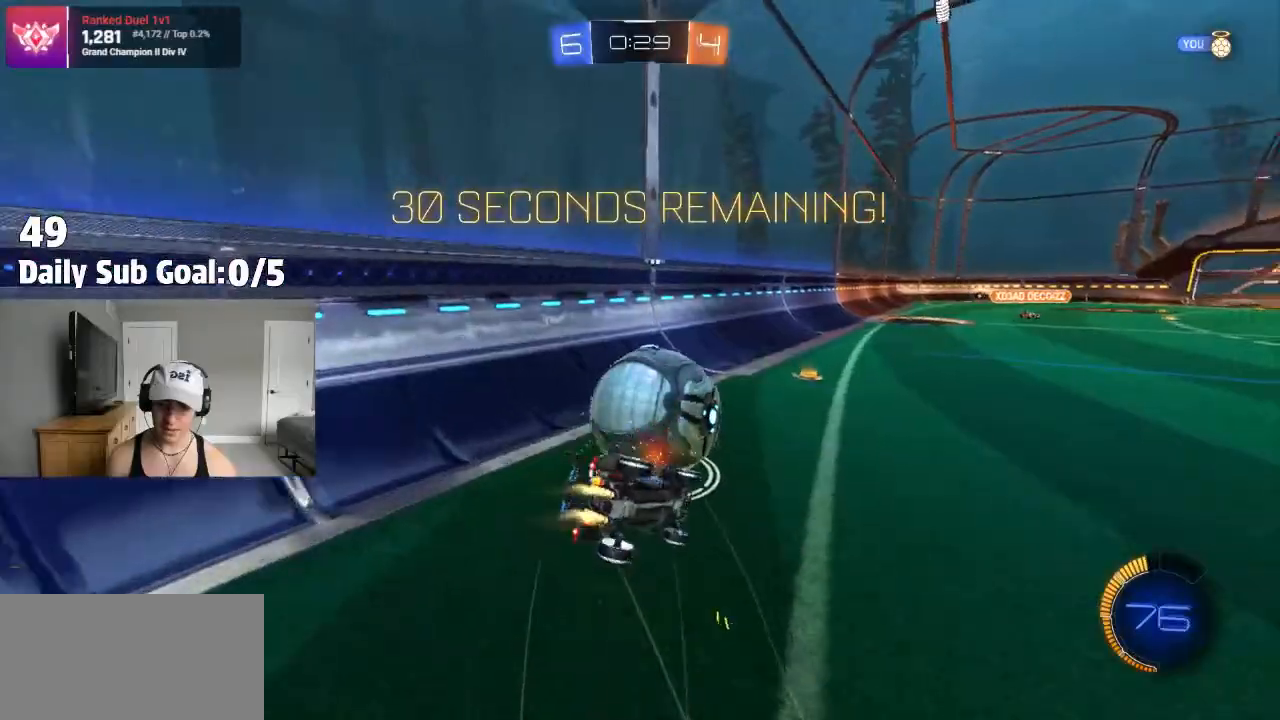
{"buttons": ["CROSS"], "left_stick": "center", "right_stick": "center"}
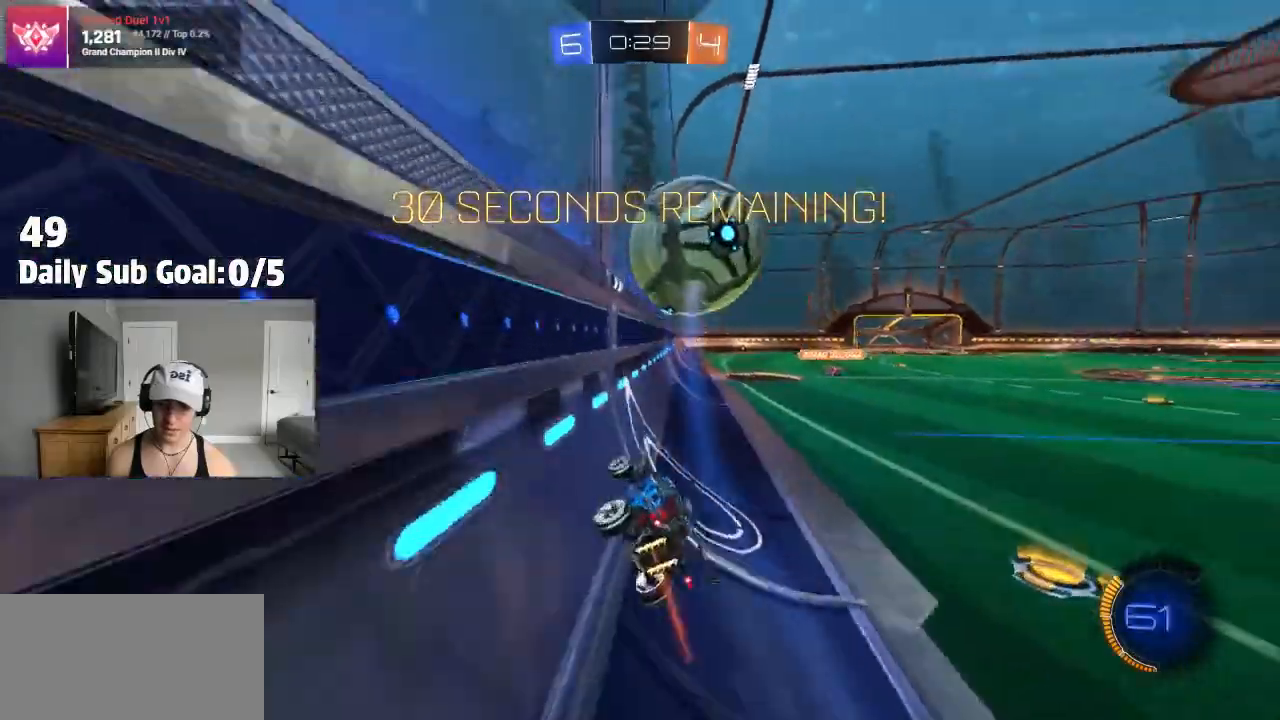
{"buttons": ["R2"], "left_stick": "left", "right_stick": "center", "events": [[33, "CROSS", "up"], [33, "R2", "down"], [67, "left_stick", "left"], [200, "left_stick", "center"], [483, "left_stick", "left"]]}
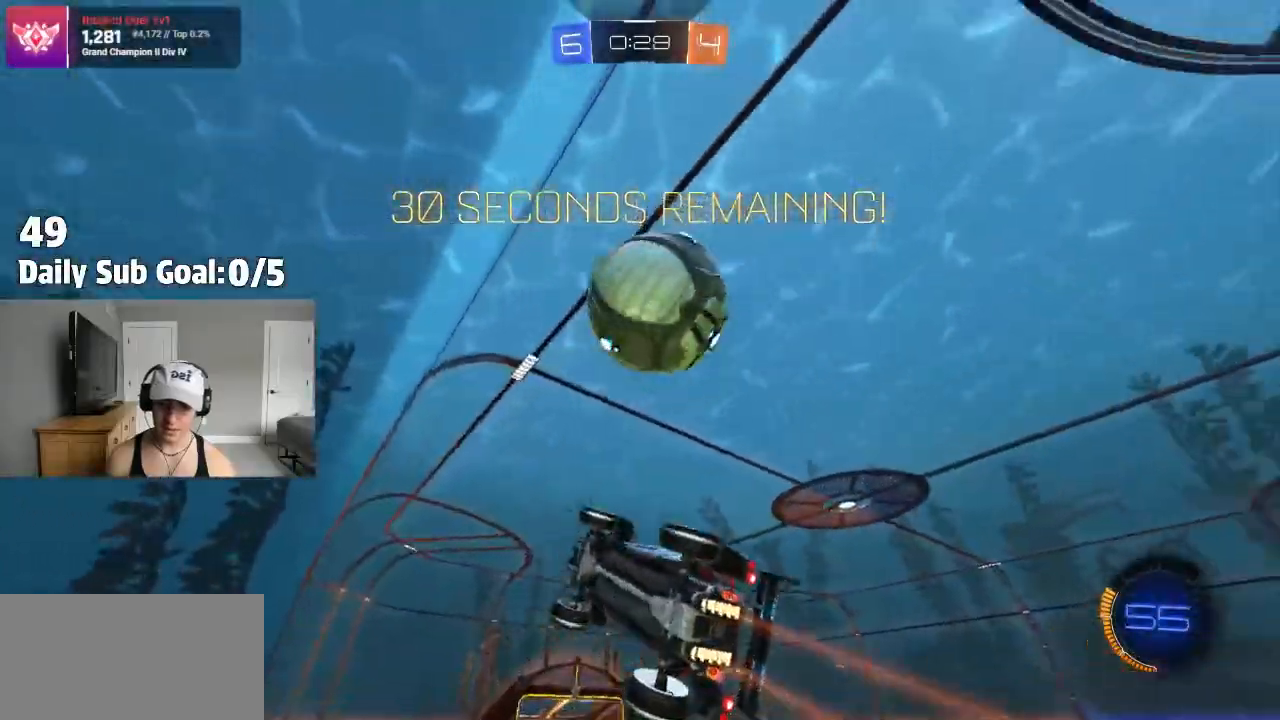
{"buttons": [], "left_stick": "right", "right_stick": "center", "events": [[150, "left_stick", "center"], [217, "left_stick", "left"], [317, "left_stick", "center"], [367, "left_stick", "right"], [500, "R2", "up"]]}
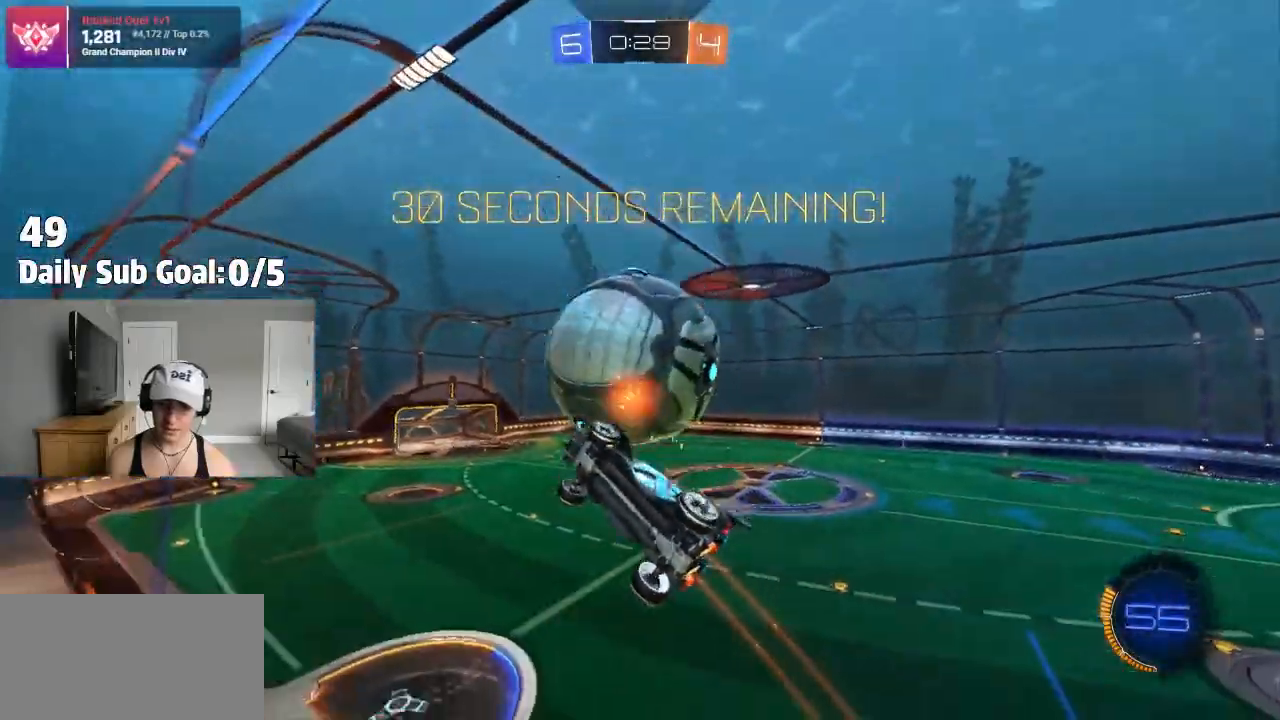
{"buttons": ["CROSS"], "left_stick": "down", "right_stick": "center", "events": [[167, "left_stick", "center"], [250, "R2", "down"], [383, "left_stick", "down-right"], [450, "CROSS", "down"], [467, "R2", "up"], [500, "left_stick", "down"]]}
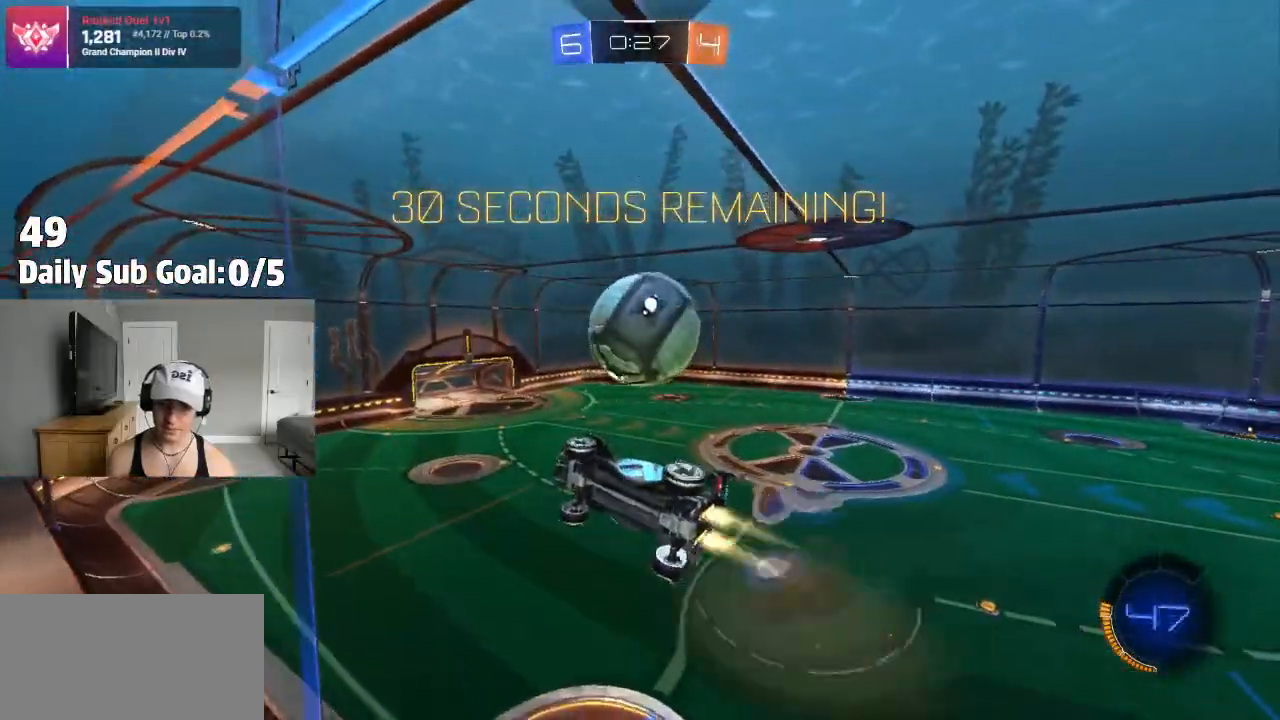
{"buttons": ["CROSS", "L1"], "left_stick": "left", "right_stick": "center", "events": [[117, "R2", "down"], [233, "L1", "down"], [233, "left_stick", "down-left"], [283, "R2", "up"], [367, "left_stick", "left"]]}
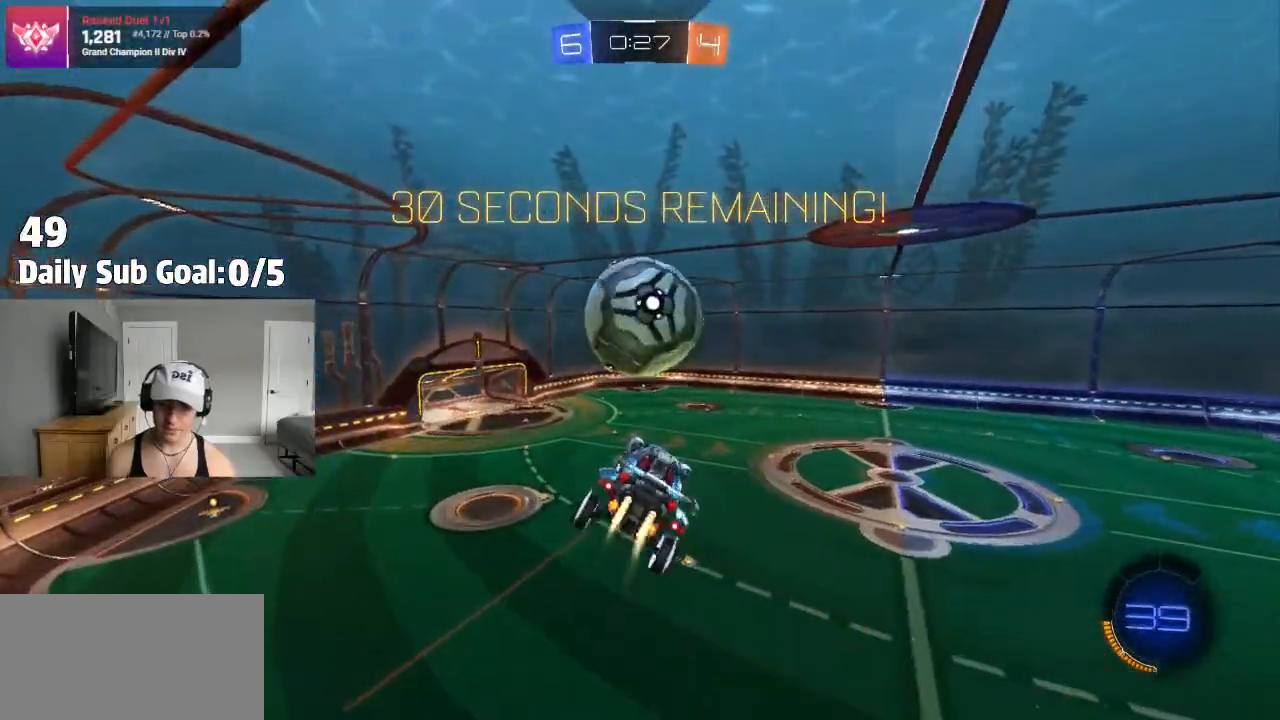
{"buttons": [], "left_stick": "up-right", "right_stick": "center", "events": [[50, "R2", "down"], [150, "left_stick", "down-left"], [200, "R2", "up"], [267, "left_stick", "center"], [300, "L1", "up"], [317, "left_stick", "up-right"], [400, "CROSS", "up"]]}
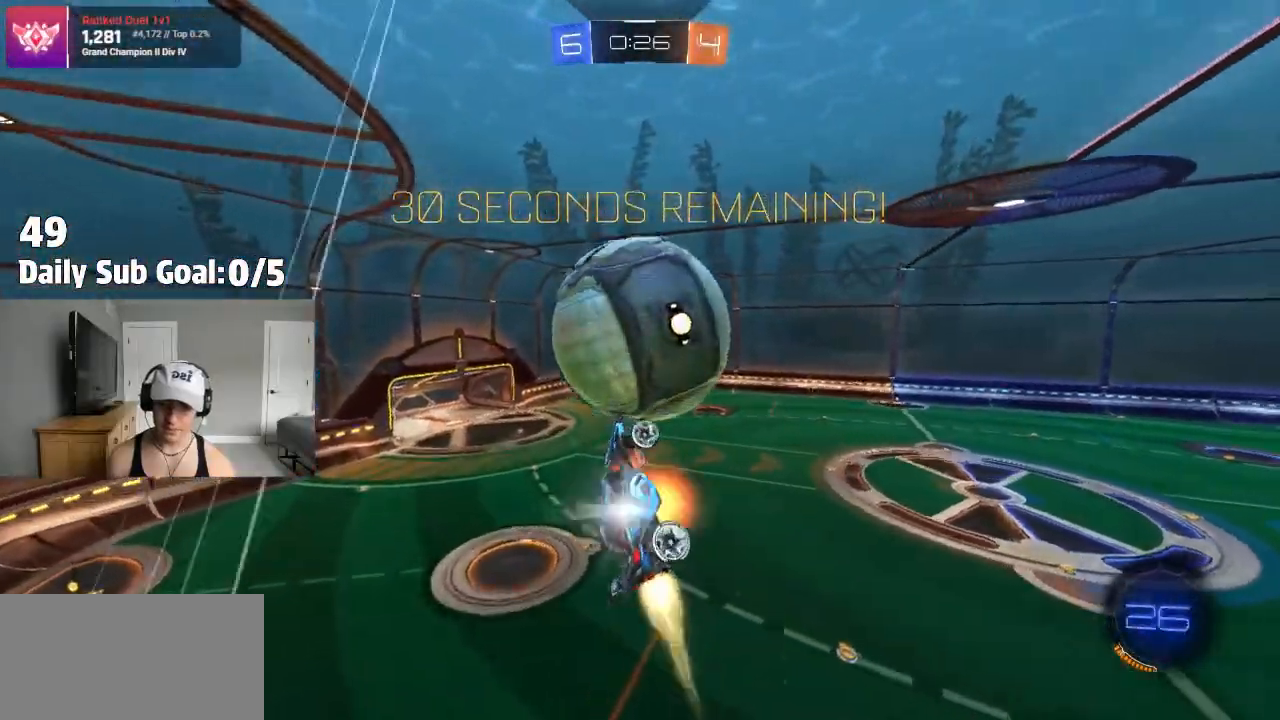
{"buttons": [], "left_stick": "up-right", "right_stick": "center", "events": [[17, "CROSS", "down"], [100, "R2", "down"], [250, "CROSS", "up"], [283, "left_stick", "center"], [450, "left_stick", "up-right"], [483, "R2", "up"]]}
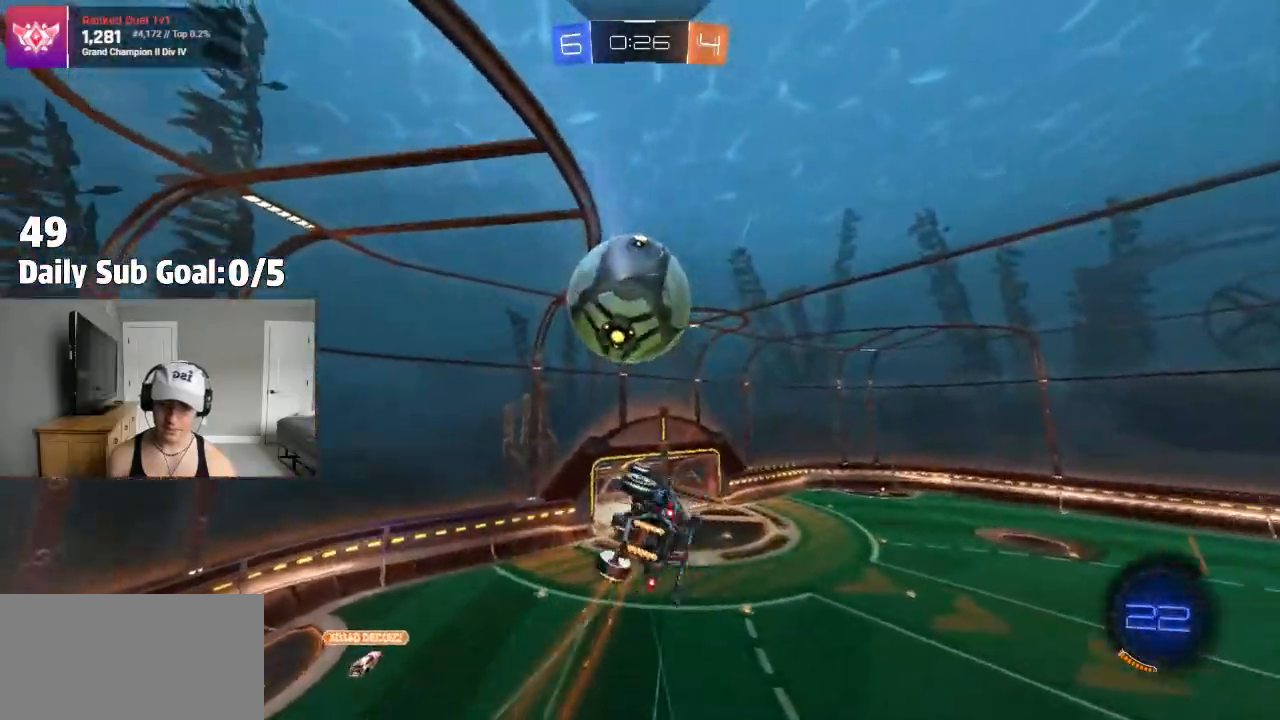
{"buttons": ["SQUARE", "R2"], "left_stick": "up", "right_stick": "center", "events": [[33, "SQUARE", "down"], [50, "R2", "down"], [67, "left_stick", "up-left"], [400, "left_stick", "up"]]}
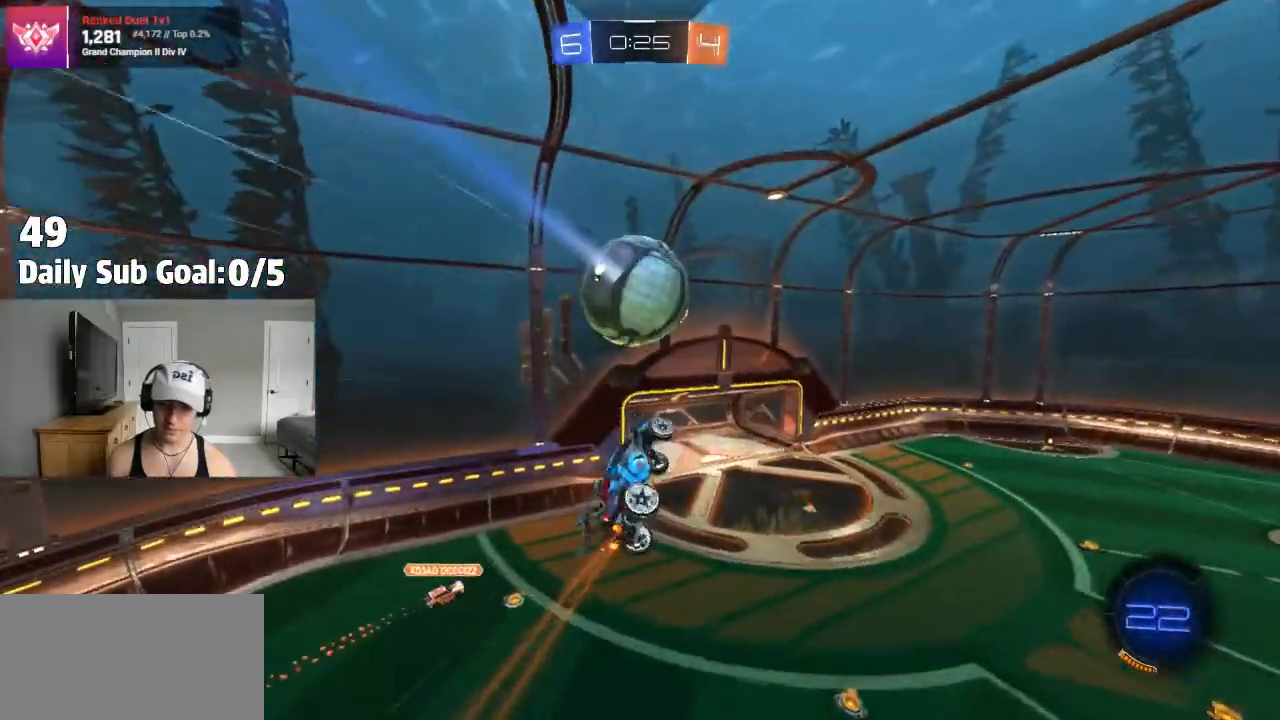
{"buttons": ["SQUARE"], "left_stick": "down-left", "right_stick": "center", "events": [[133, "left_stick", "left"], [383, "R2", "up"], [500, "left_stick", "down-left"]]}
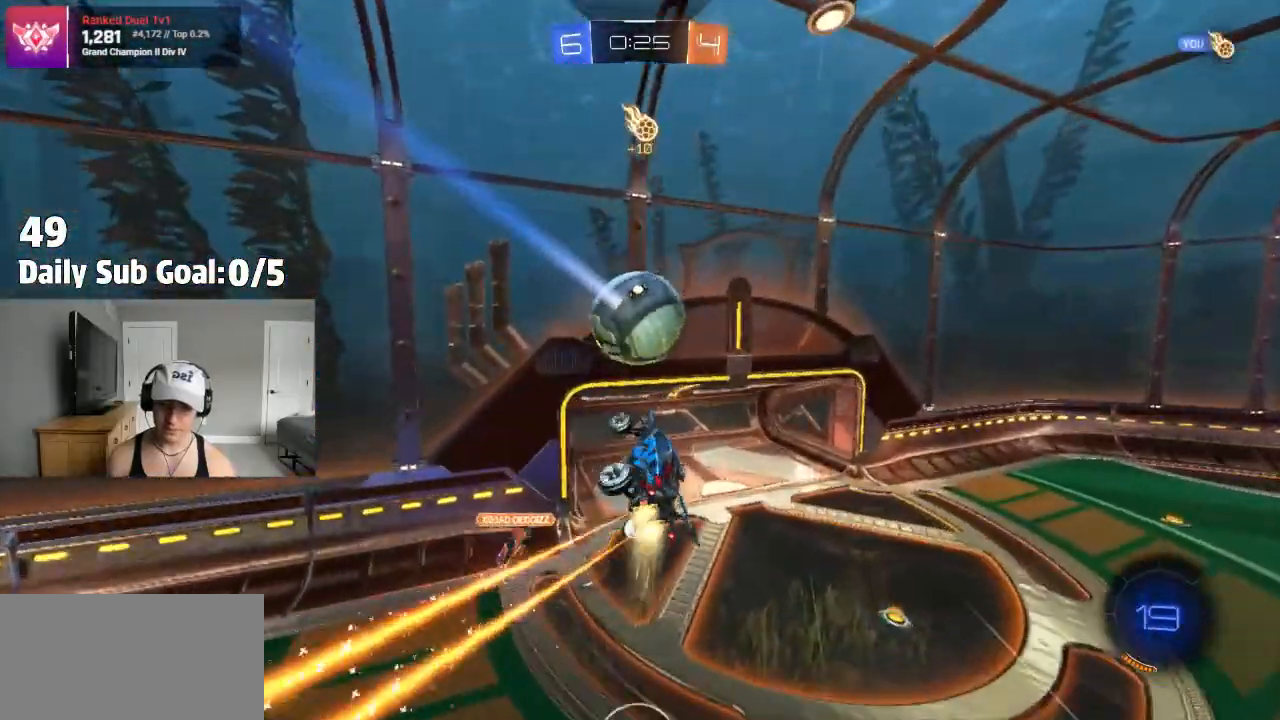
{"buttons": ["SQUARE"], "left_stick": "down-left", "right_stick": "center", "events": [[50, "R2", "down"], [150, "R2", "up"], [183, "SQUARE", "up"], [283, "left_stick", "left"], [383, "SQUARE", "down"], [500, "left_stick", "down-left"]]}
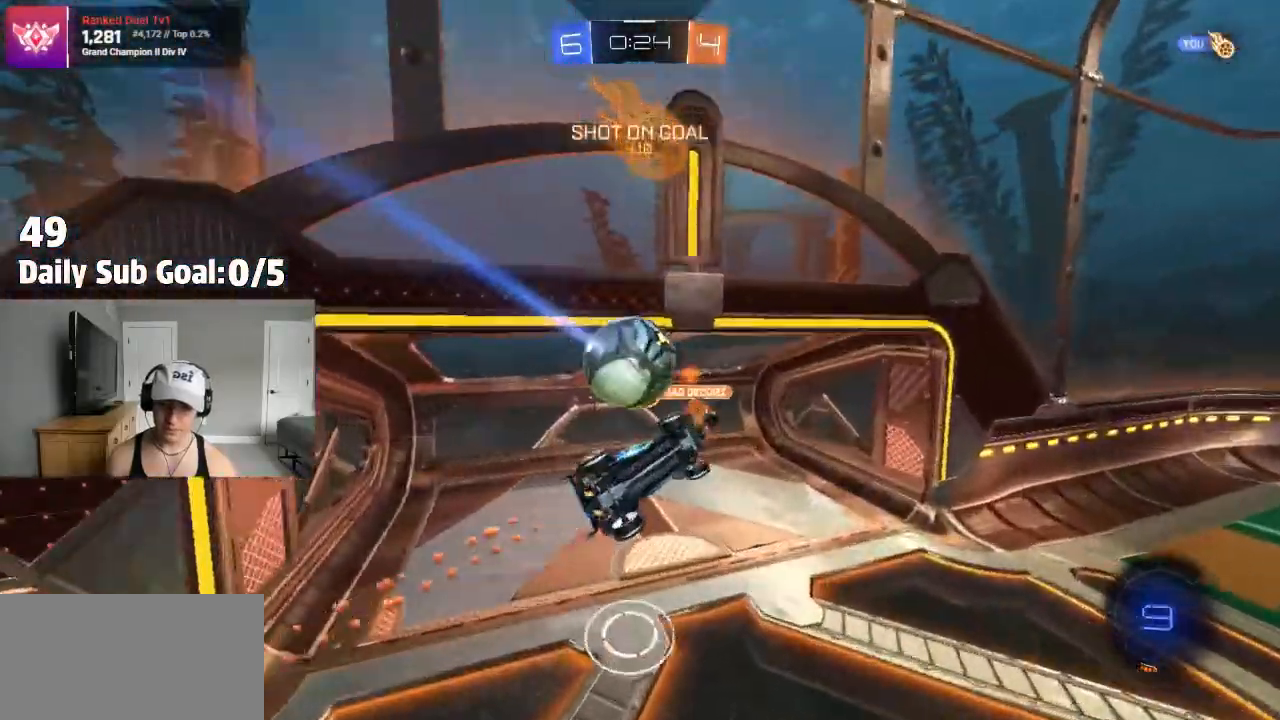
{"buttons": ["R2"], "left_stick": "left", "right_stick": "center", "events": [[100, "R2", "down"], [167, "left_stick", "center"], [233, "SQUARE", "up"], [500, "left_stick", "left"]]}
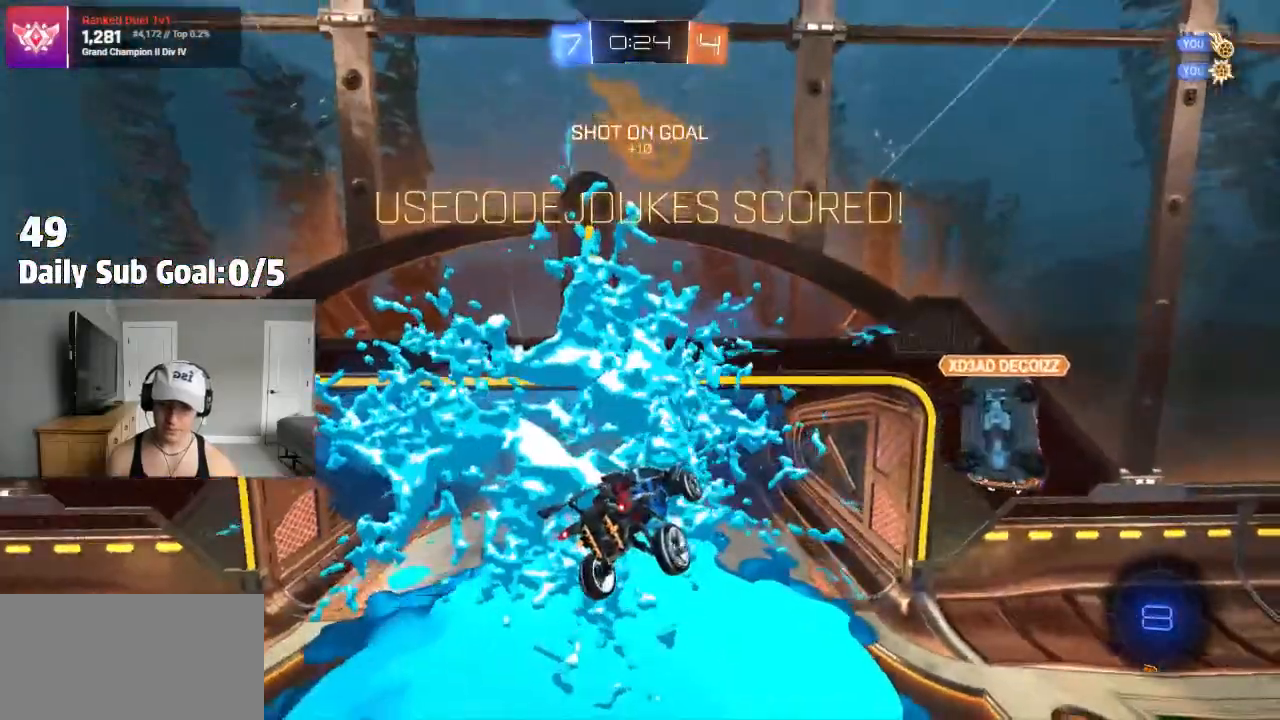
{"buttons": [], "left_stick": "down-left", "right_stick": "center", "events": [[17, "R2", "up"], [67, "TRIANGLE", "down"], [133, "left_stick", "down-left"], [183, "TRIANGLE", "up"]]}
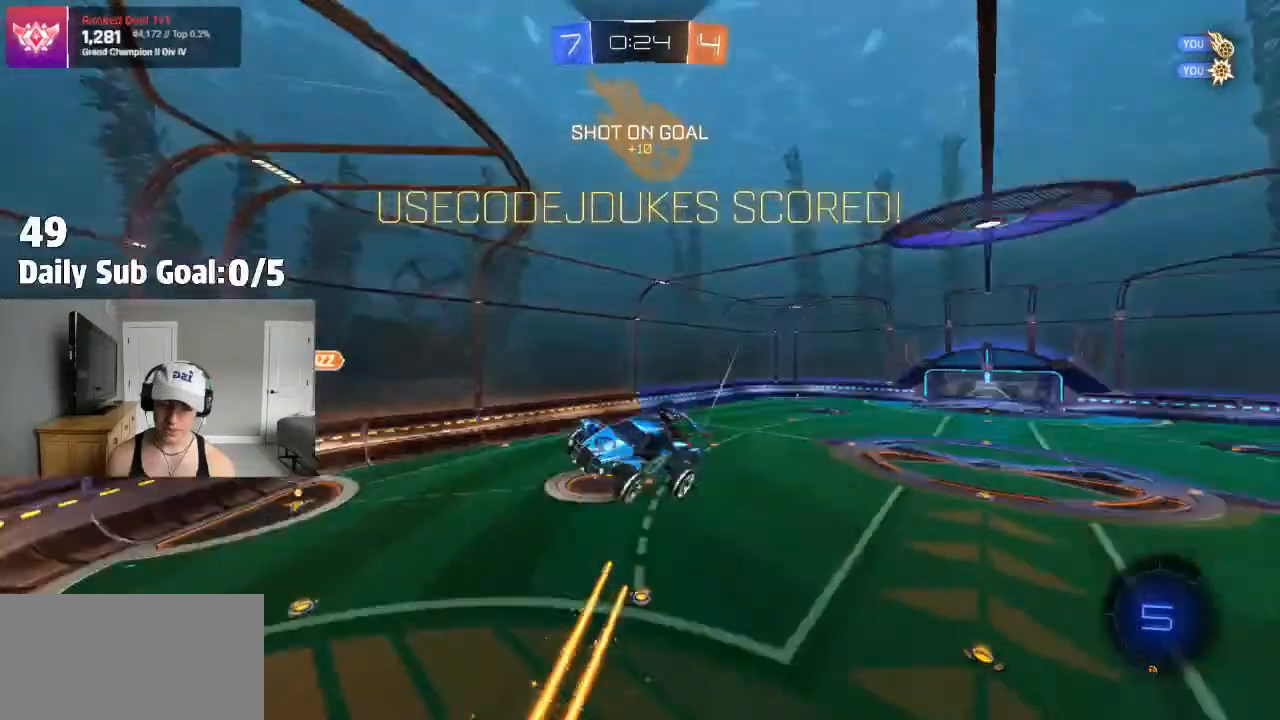
{"buttons": ["SQUARE"], "left_stick": "right", "right_stick": "center", "events": [[233, "TRIANGLE", "down"], [350, "SQUARE", "down"], [350, "left_stick", "up-left"], [417, "TRIANGLE", "up"], [450, "left_stick", "right"]]}
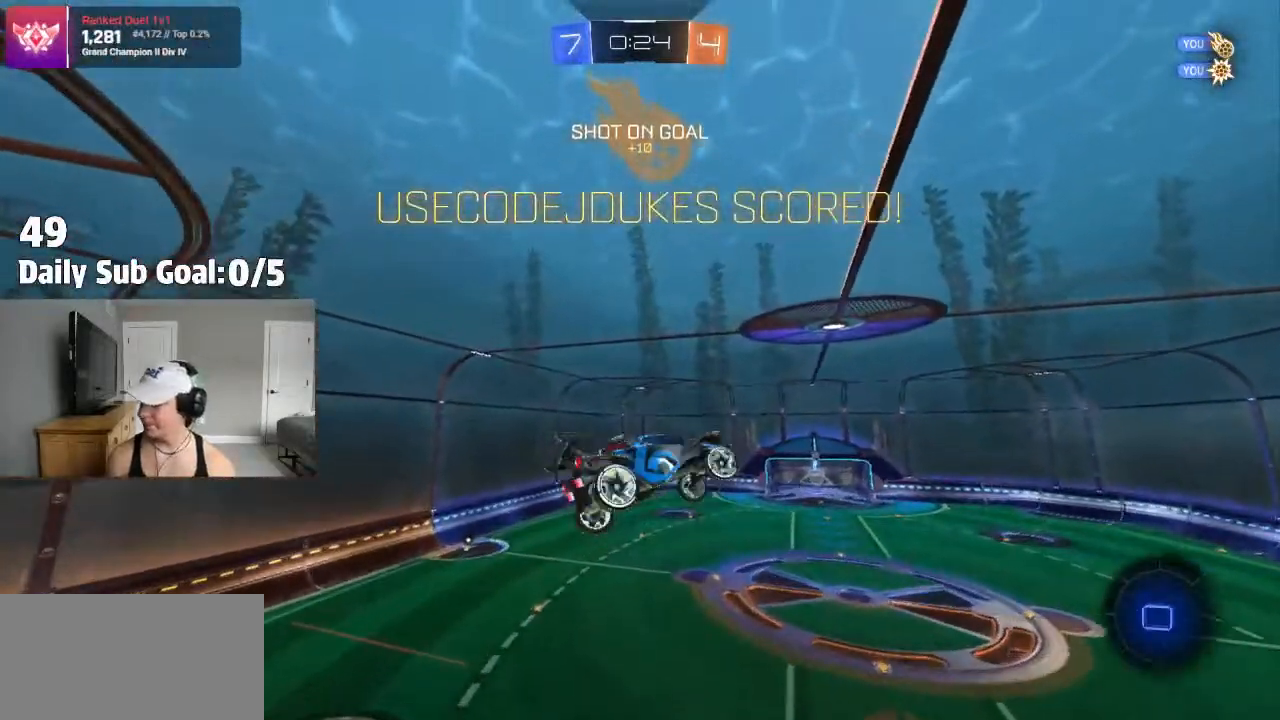
{"buttons": [], "left_stick": "right", "right_stick": "center", "events": [[17, "R1", "down"], [67, "TRIANGLE", "down"], [100, "R1", "up"], [183, "left_stick", "up"], [267, "TRIANGLE", "up"], [367, "left_stick", "right"], [500, "SQUARE", "up"]]}
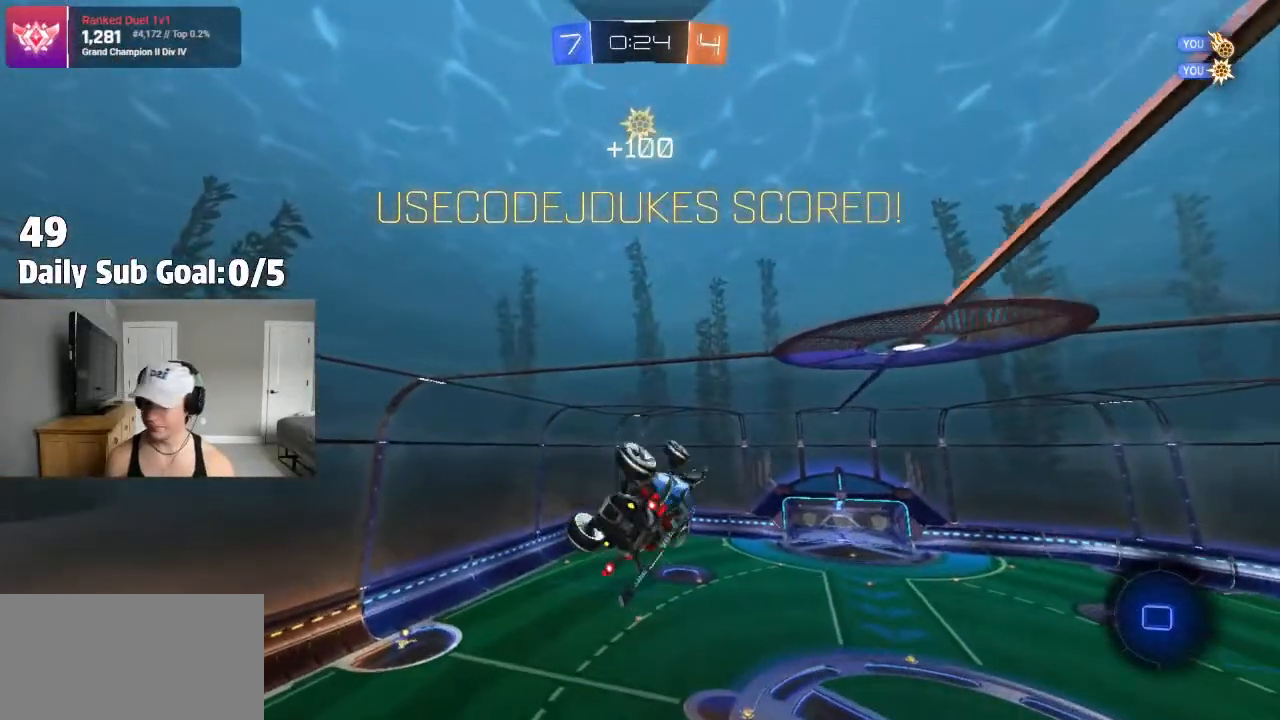
{"buttons": ["L1"], "left_stick": "center", "right_stick": "center", "events": [[100, "left_stick", "center"], [150, "L1", "down"], [333, "CROSS", "down"], [400, "CROSS", "up"]]}
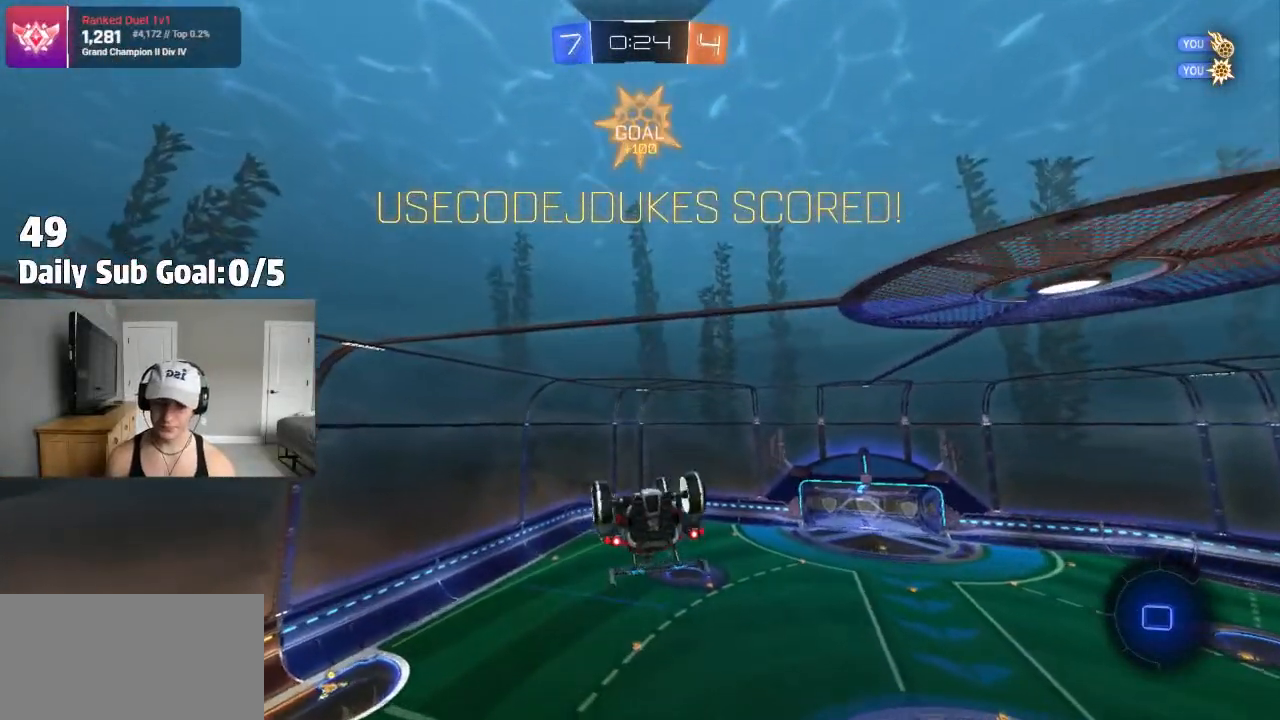
{"buttons": [], "left_stick": "down-right", "right_stick": "center", "events": [[17, "CROSS", "down"], [67, "left_stick", "up-right"], [100, "CROSS", "up"], [183, "CROSS", "down"], [267, "CROSS", "up"], [367, "CROSS", "down"], [400, "left_stick", "right"], [483, "CROSS", "up"], [500, "L1", "up"], [500, "left_stick", "down-right"]]}
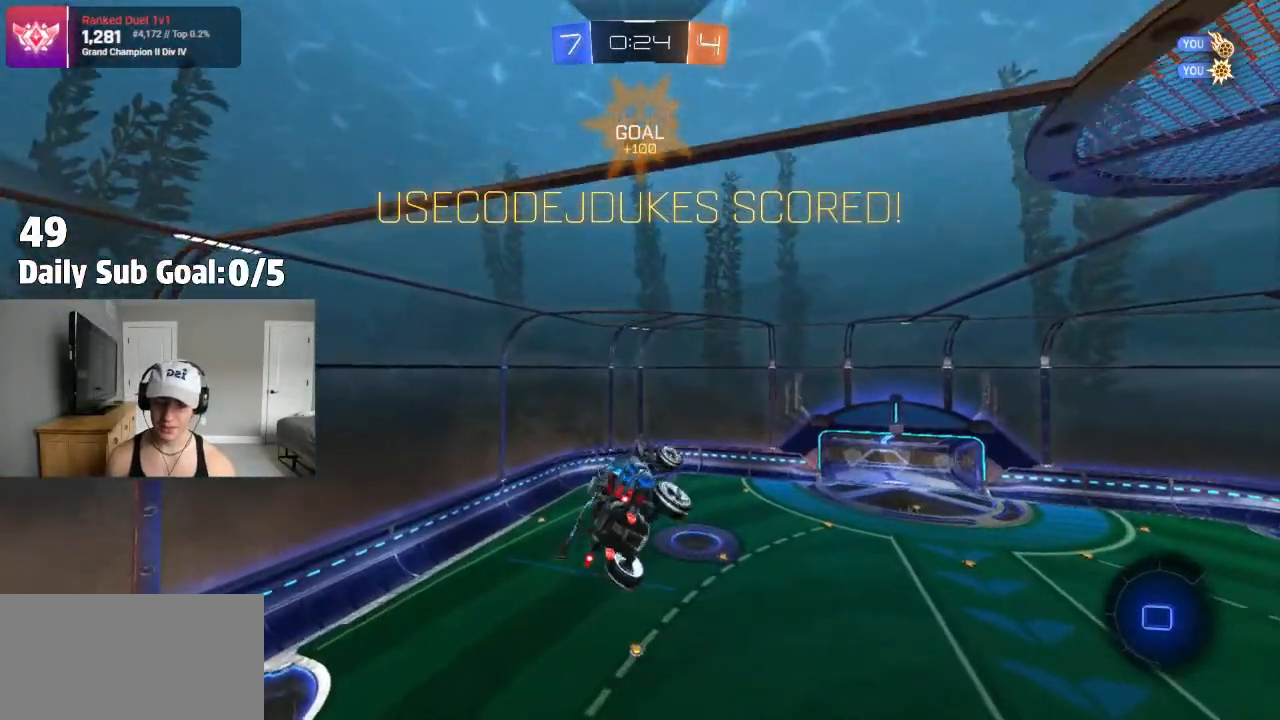
{"buttons": ["CROSS"], "left_stick": "up-right", "right_stick": "center", "events": [[33, "left_stick", "right"], [67, "CROSS", "down"], [67, "left_stick", "down-left"], [167, "CROSS", "up"], [200, "left_stick", "right"], [250, "CROSS", "down"], [333, "R1", "down"], [367, "CROSS", "up"], [367, "left_stick", "left"], [433, "R1", "up"], [450, "CROSS", "down"], [500, "left_stick", "up-right"]]}
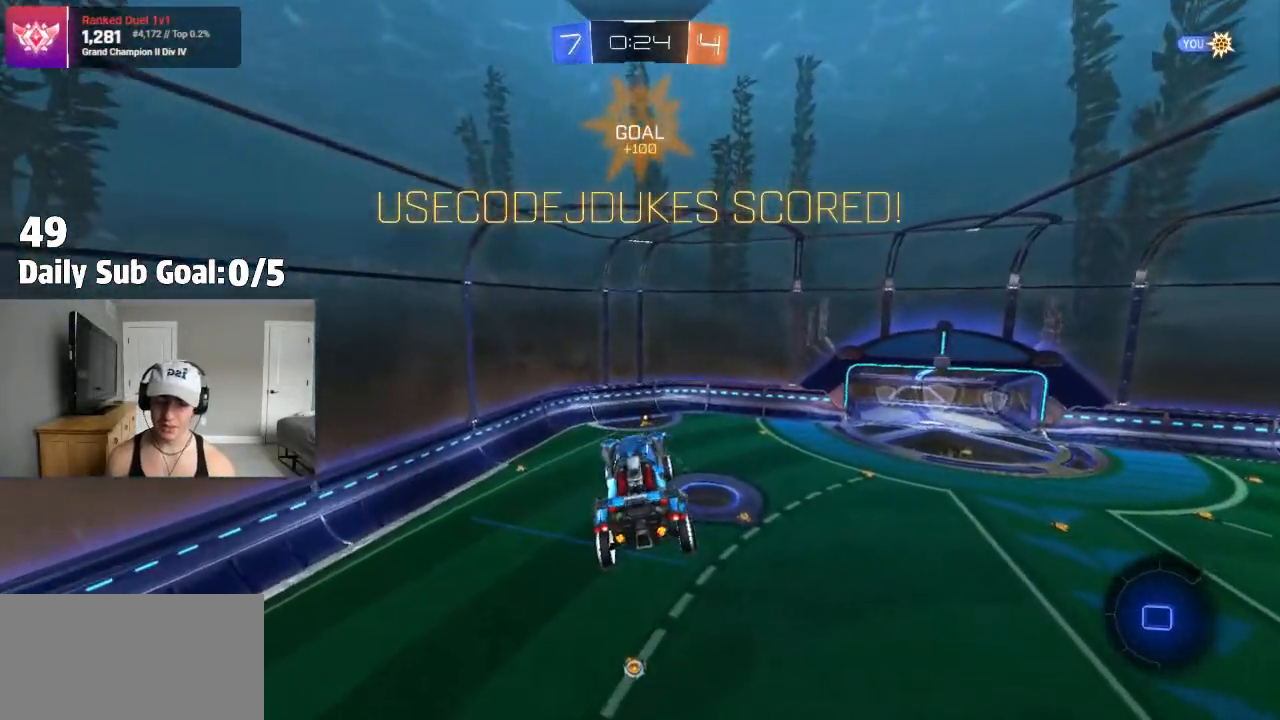
{"buttons": [], "left_stick": "up-right", "right_stick": "center", "events": [[33, "CROSS", "up"], [100, "left_stick", "left"], [117, "CROSS", "down"], [233, "CROSS", "up"], [250, "left_stick", "right"], [317, "CROSS", "down"], [383, "left_stick", "down-left"], [400, "CROSS", "up"], [483, "left_stick", "up-right"]]}
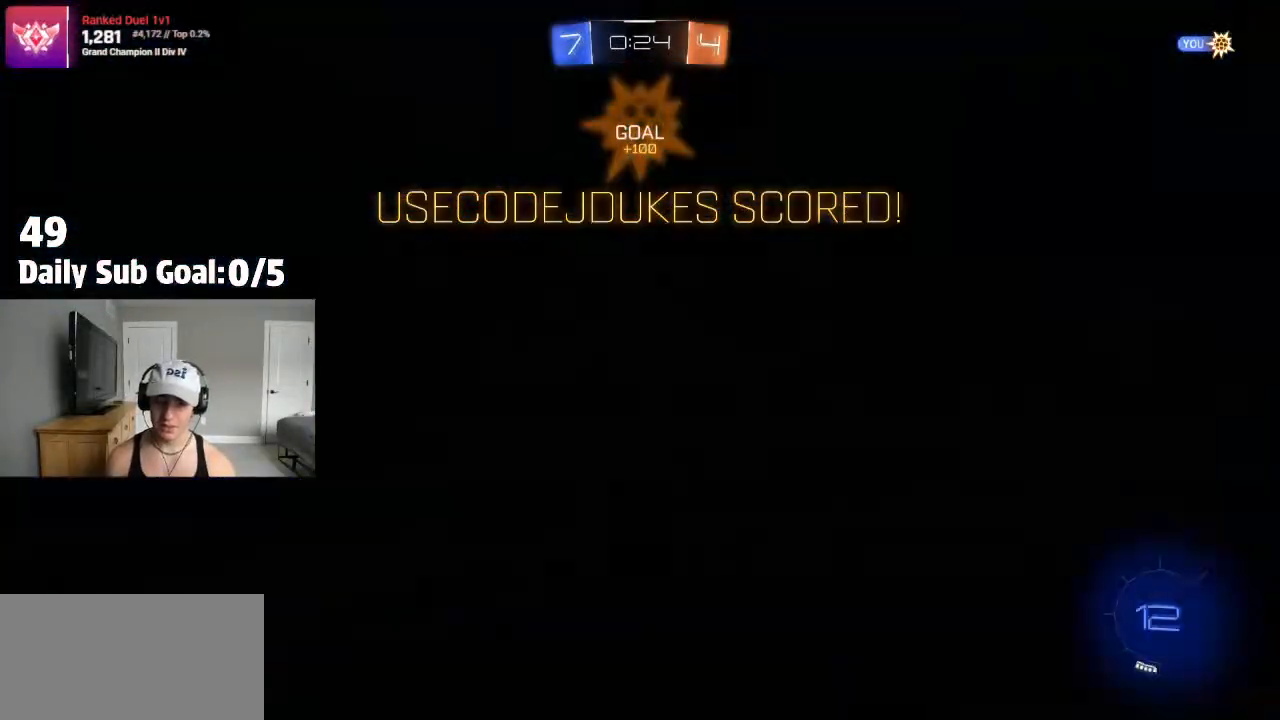
{"buttons": ["CROSS", "L3"], "left_stick": "center", "right_stick": "center"}
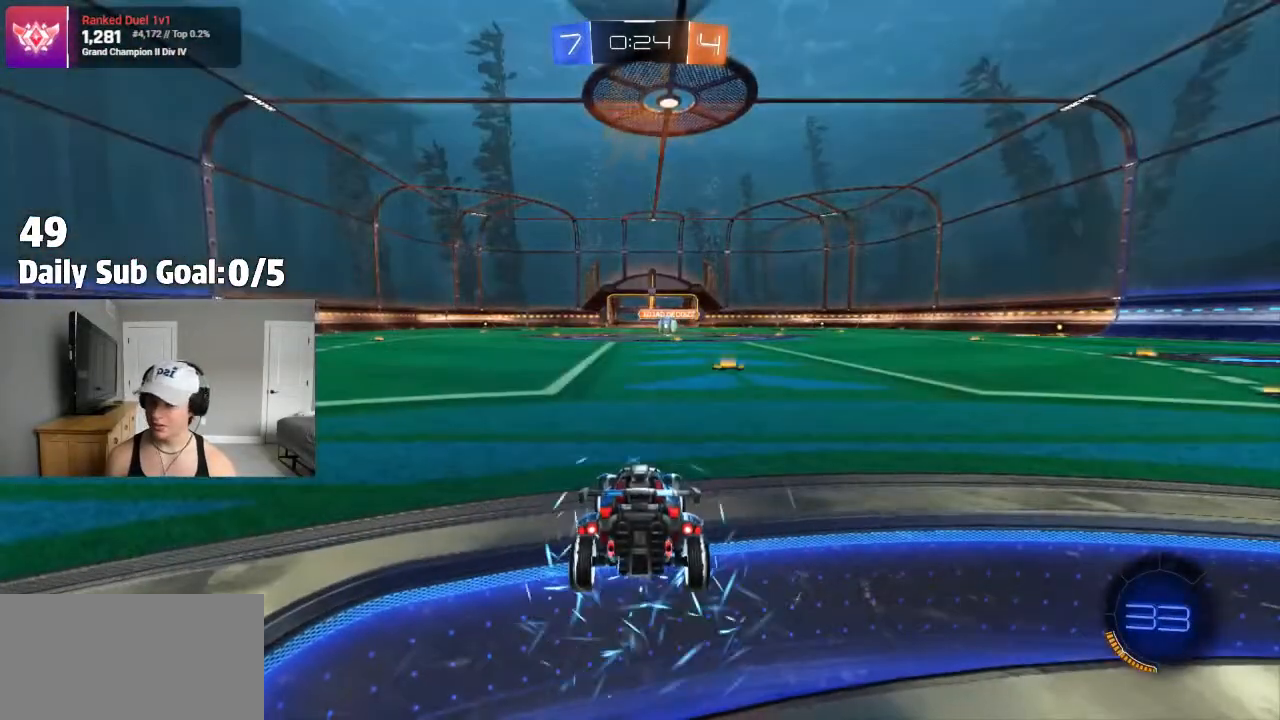
{"buttons": ["TRIANGLE"], "left_stick": "center", "right_stick": "center", "events": [[17, "CROSS", "up"], [117, "CROSS", "down"], [200, "CROSS", "up"], [200, "L3", "up"], [300, "L3", "down"], [433, "TRIANGLE", "down"], [450, "L3", "up"]]}
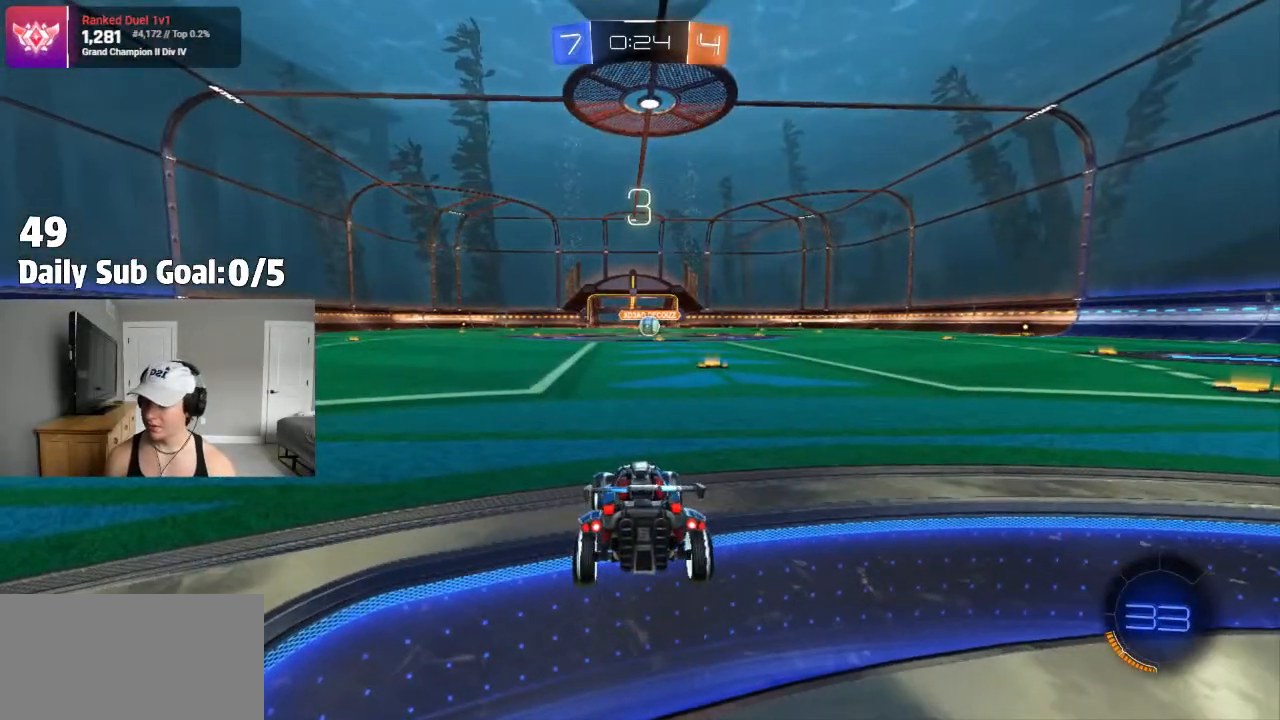
{"buttons": ["TRIANGLE", "L1"], "left_stick": "center", "right_stick": "center", "events": [[50, "TRIANGLE", "up"], [67, "L3", "down"], [67, "TRIANGLE", "down"], [200, "TRIANGLE", "up"], [217, "L3", "up"], [483, "L1", "down"], [500, "TRIANGLE", "down"]]}
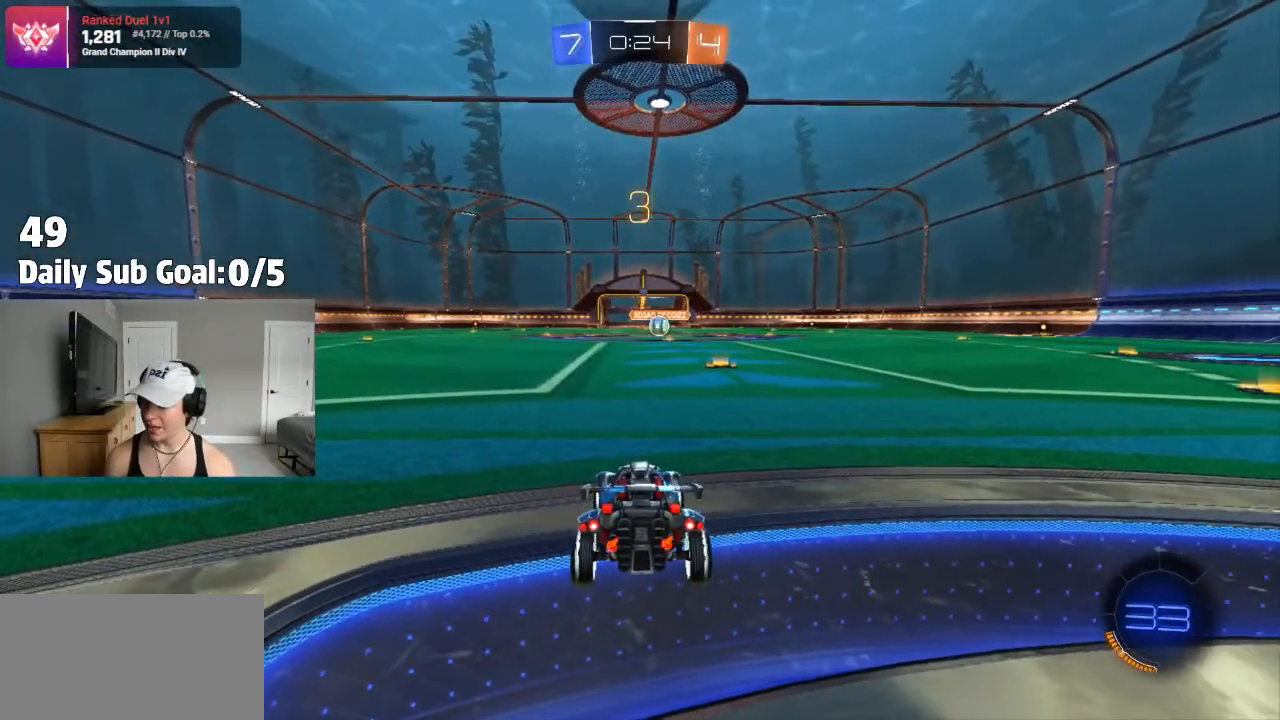
{"buttons": [], "left_stick": "center", "right_stick": "center", "events": [[50, "TRIANGLE", "up"], [133, "TRIANGLE", "down"], [183, "TRIANGLE", "up"], [283, "L1", "up"]]}
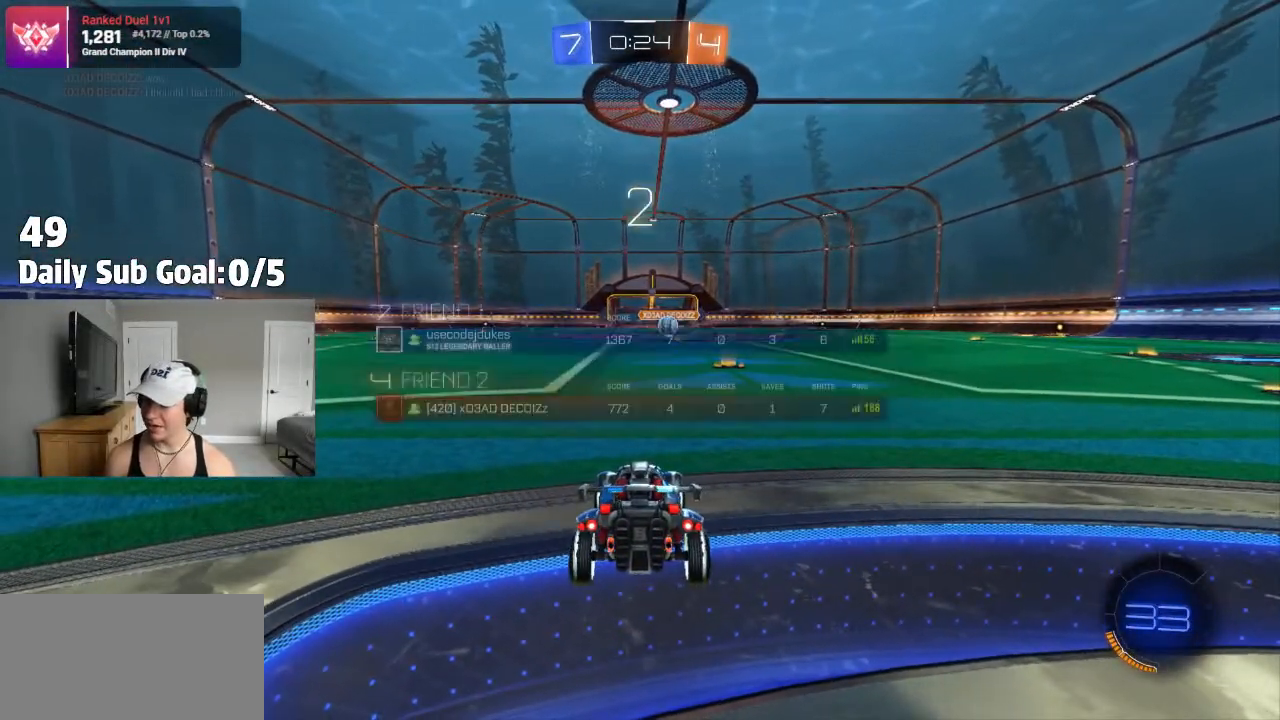
{"buttons": [], "left_stick": "center", "right_stick": "center", "events": [[83, "TRIANGLE", "down"], [133, "TRIANGLE", "up"], [233, "TRIANGLE", "down"], [300, "TRIANGLE", "up"]]}
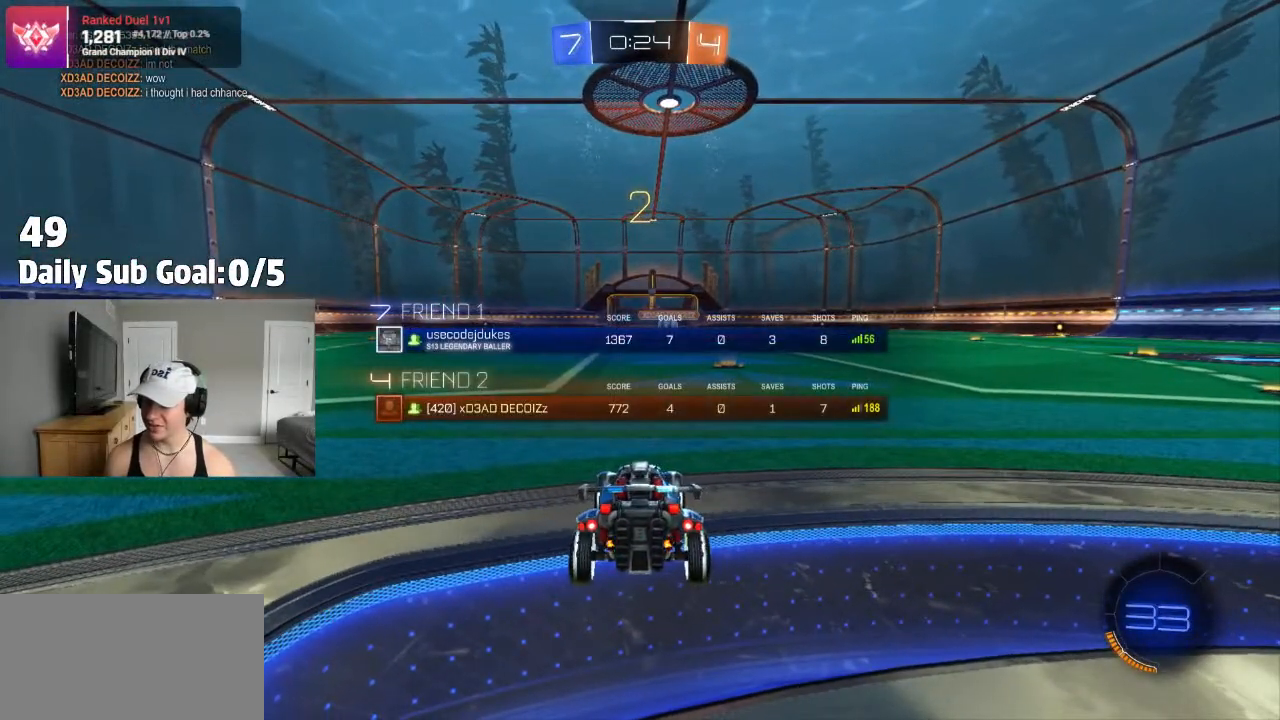
{"buttons": ["L1", "L3"], "left_stick": "left", "right_stick": "center", "events": [[167, "R2", "down"], [283, "left_stick", "left"], [333, "L1", "down"], [350, "R2", "up"], [417, "L3", "down"]]}